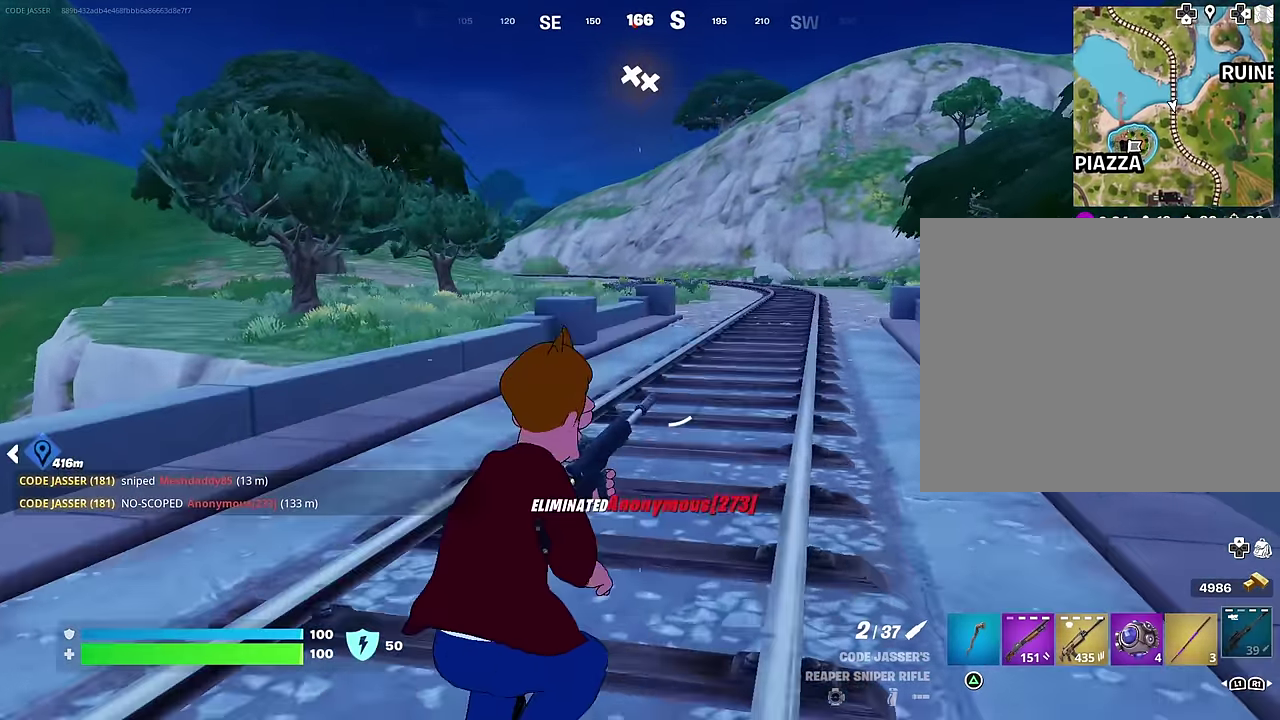
Gameplay with a controller (PlayStation layout); each line is a JSON object with the inputs held at the frame after it (dt_ms = milliseconds from this image to that frame). "events" lists button and stick changes between this image and that frame as [ms after this image, input, new state], when the widget could be followed in between. This document gives stick clicks only as held states, not as events. Not read: L1.
{"dt_ms": 400, "buttons": [], "left_stick": "center", "right_stick": "left"}
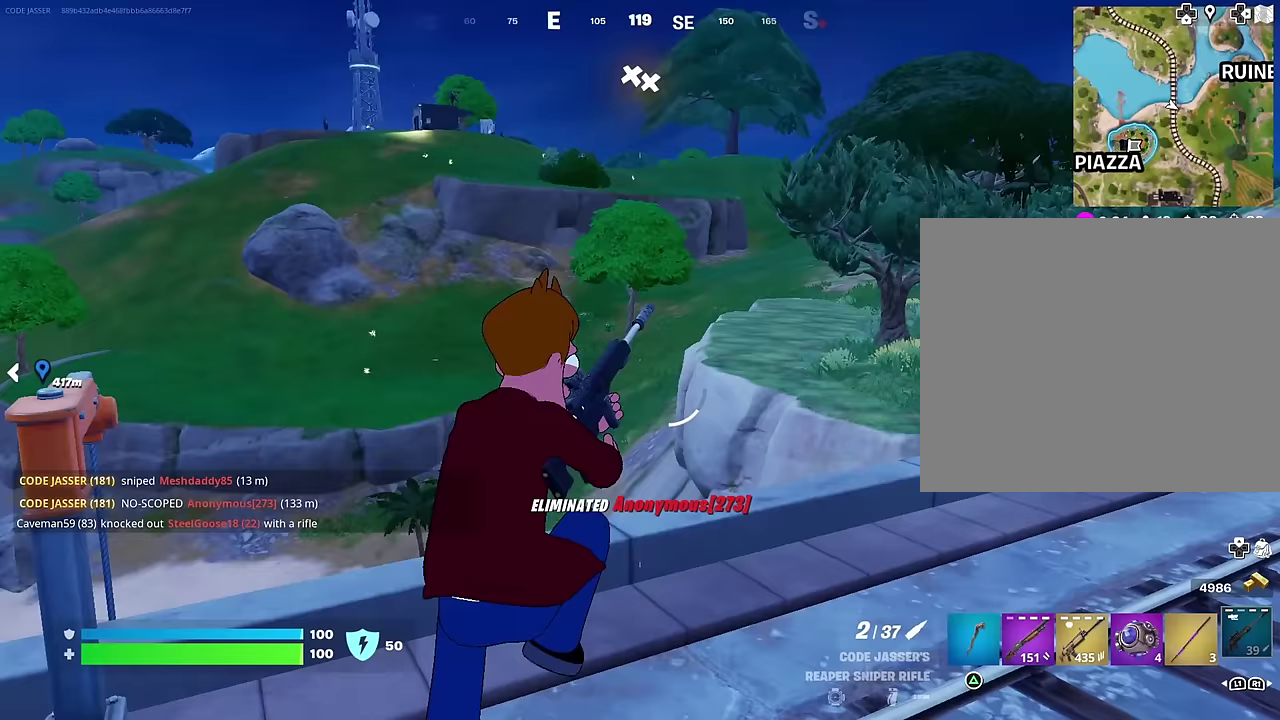
{"dt_ms": 500, "buttons": [], "left_stick": "center", "right_stick": "center"}
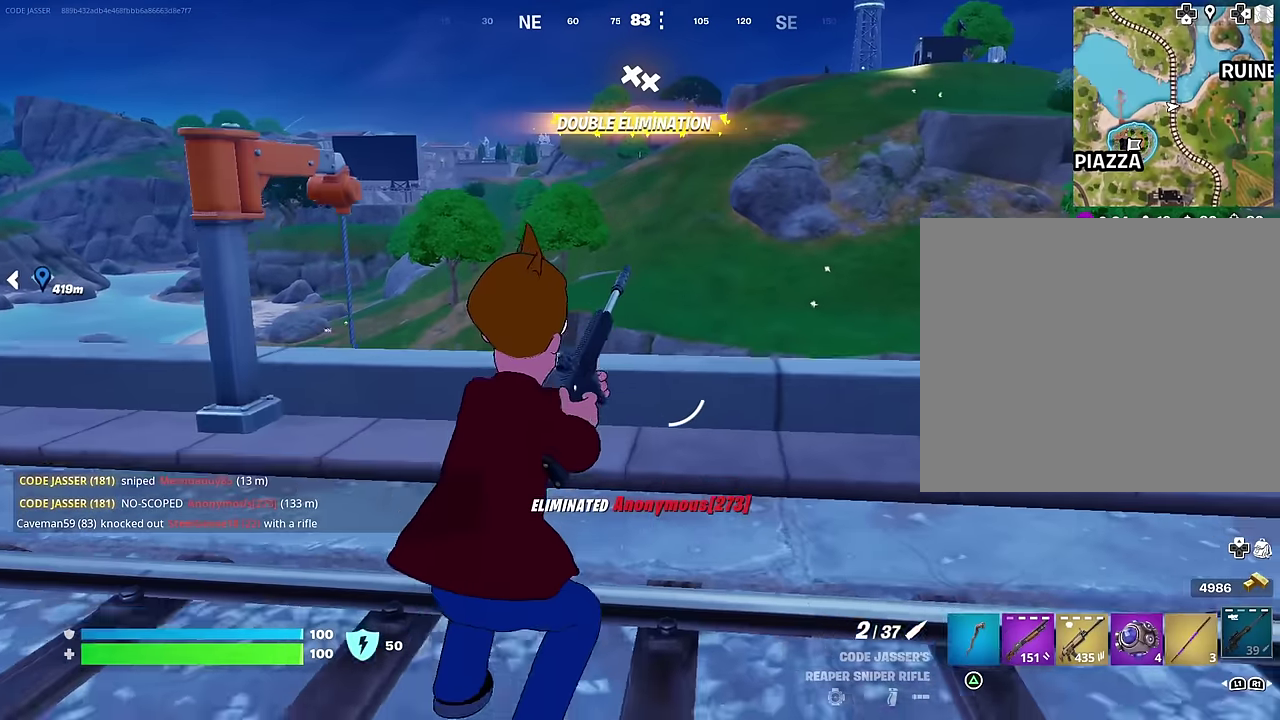
{"dt_ms": 500, "buttons": [], "left_stick": "right", "right_stick": "center"}
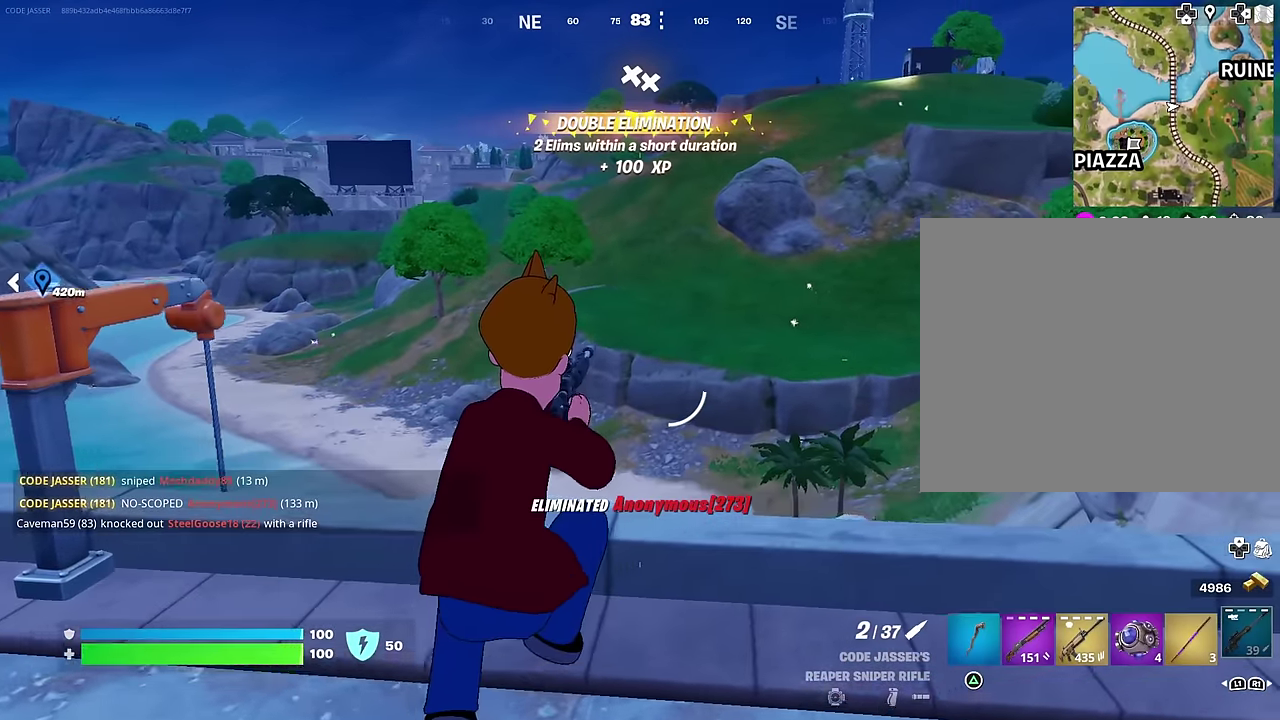
{"dt_ms": 500, "buttons": [], "left_stick": "up-left", "right_stick": "right", "events": [[317, "right_stick", "right"], [367, "left_stick", "center"], [500, "left_stick", "up-left"]]}
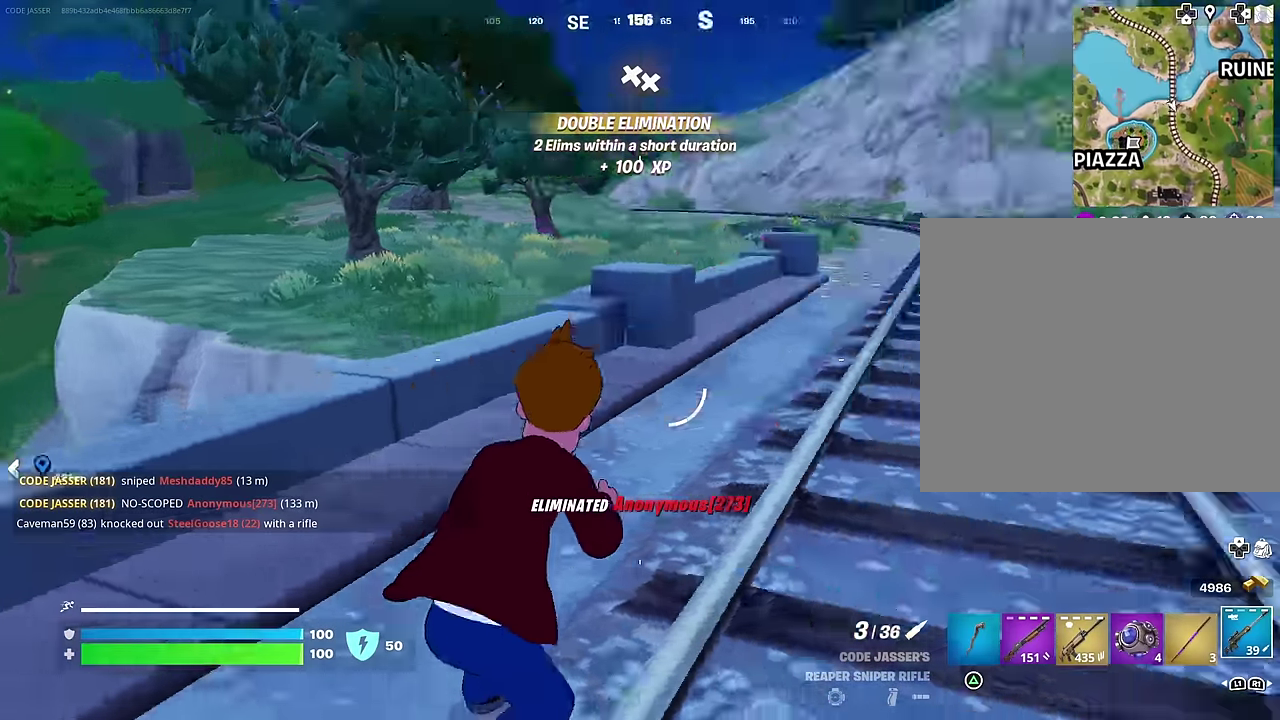
{"dt_ms": 500, "buttons": [], "left_stick": "up-left", "right_stick": "center", "events": [[150, "right_stick", "up-right"], [167, "CROSS", "down"], [267, "CROSS", "up"], [300, "right_stick", "down-right"], [350, "right_stick", "center"]]}
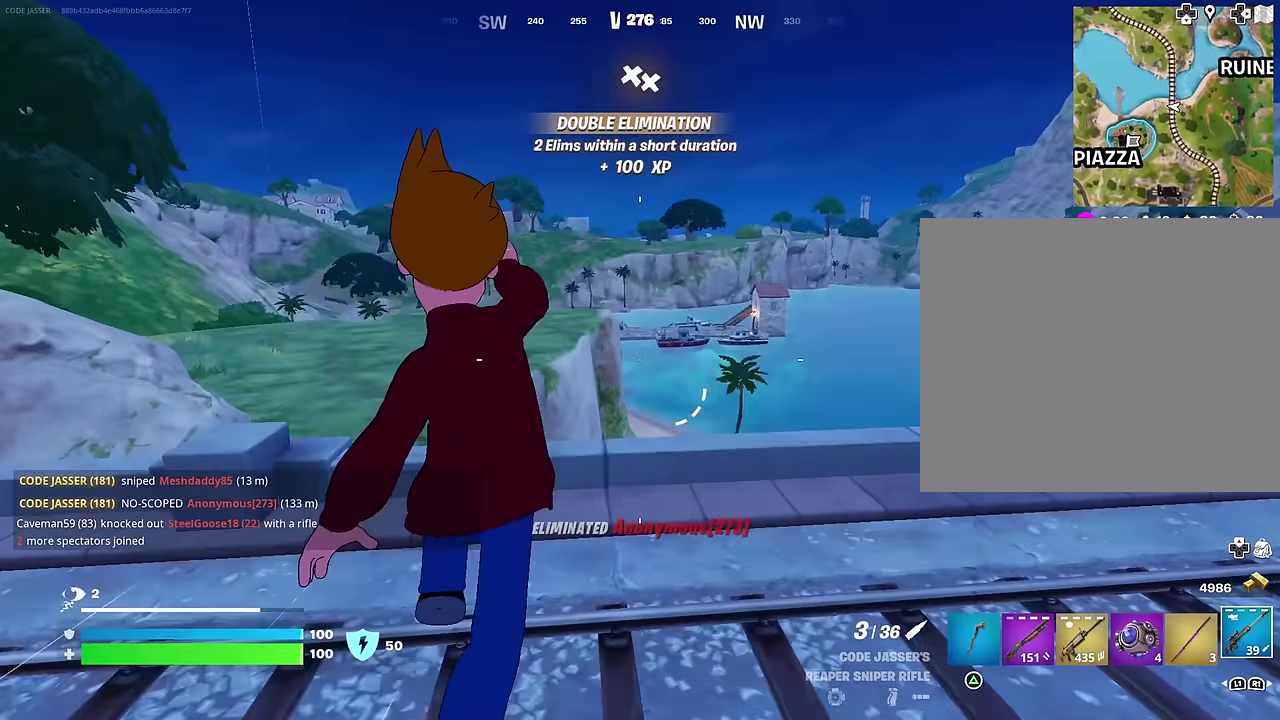
{"dt_ms": 500, "buttons": [], "left_stick": "down-left", "right_stick": "center", "events": [[317, "right_stick", "right"], [367, "left_stick", "down-left"], [433, "right_stick", "center"]]}
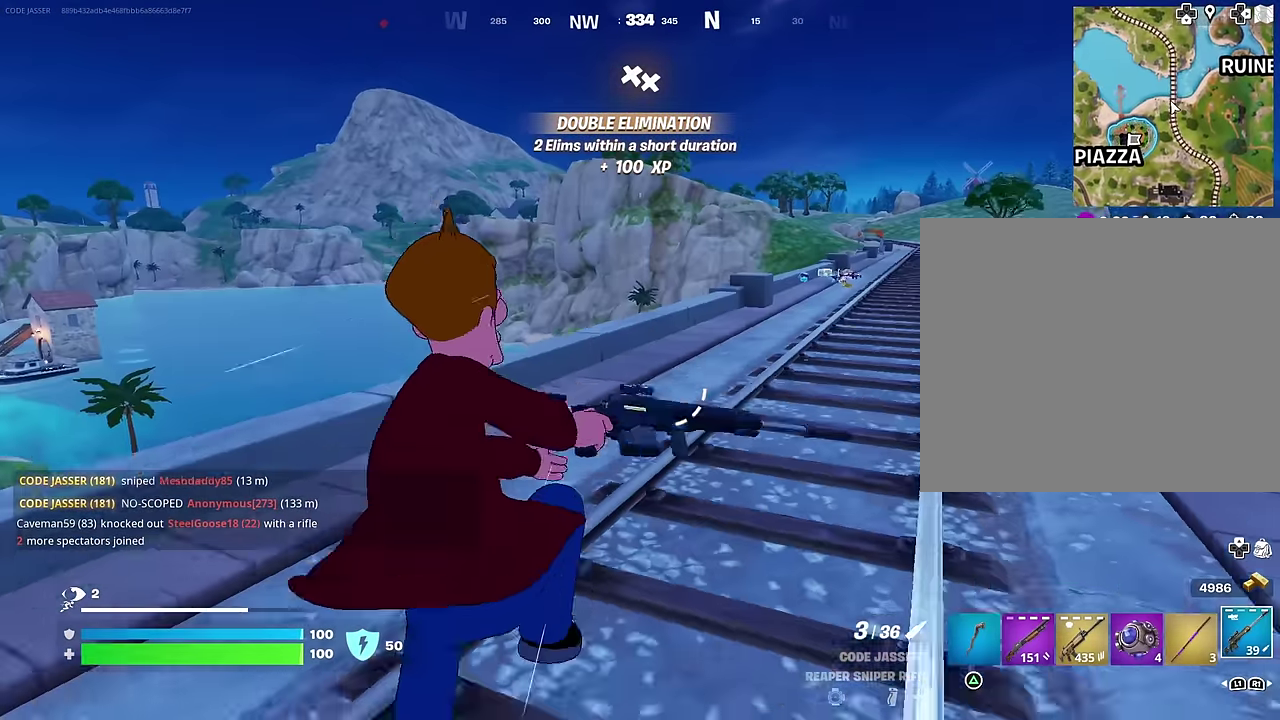
{"dt_ms": 500, "buttons": [], "left_stick": "left", "right_stick": "left", "events": [[150, "CROSS", "down"], [233, "CROSS", "up"], [483, "left_stick", "left"], [500, "right_stick", "left"]]}
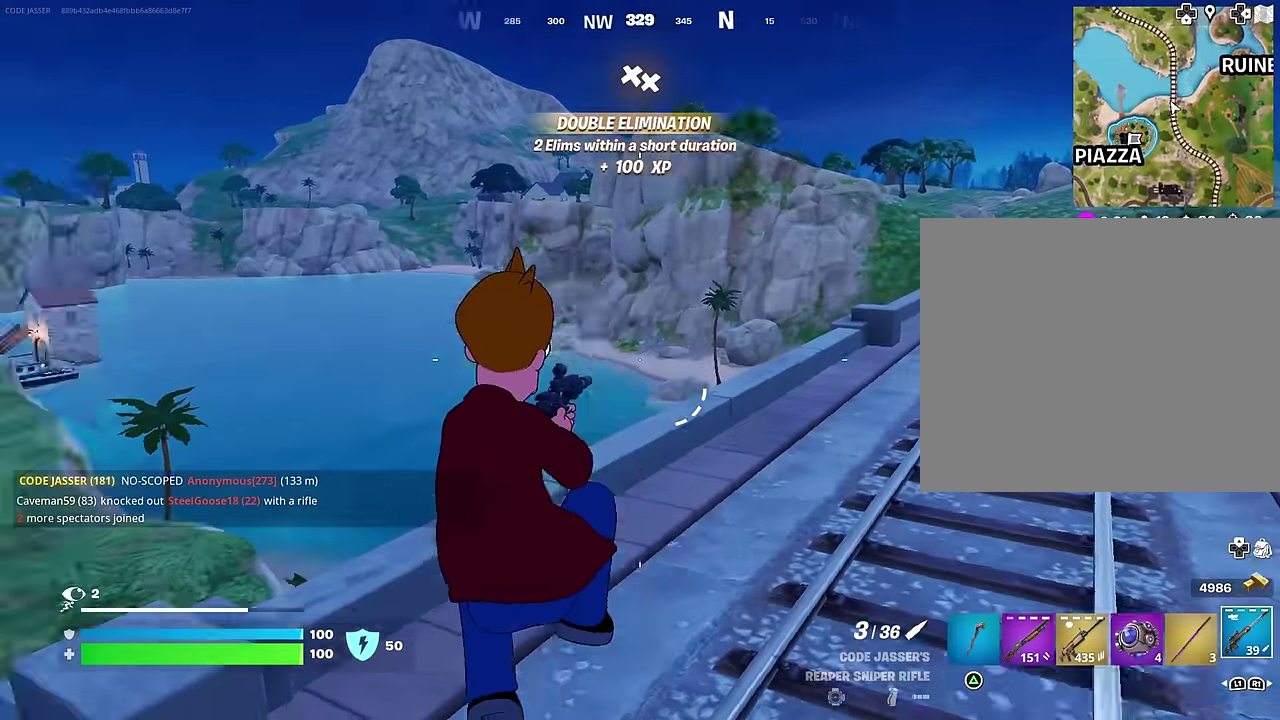
{"dt_ms": 400, "buttons": [], "left_stick": "up-left", "right_stick": "center", "events": [[133, "right_stick", "center"], [267, "left_stick", "up-left"]]}
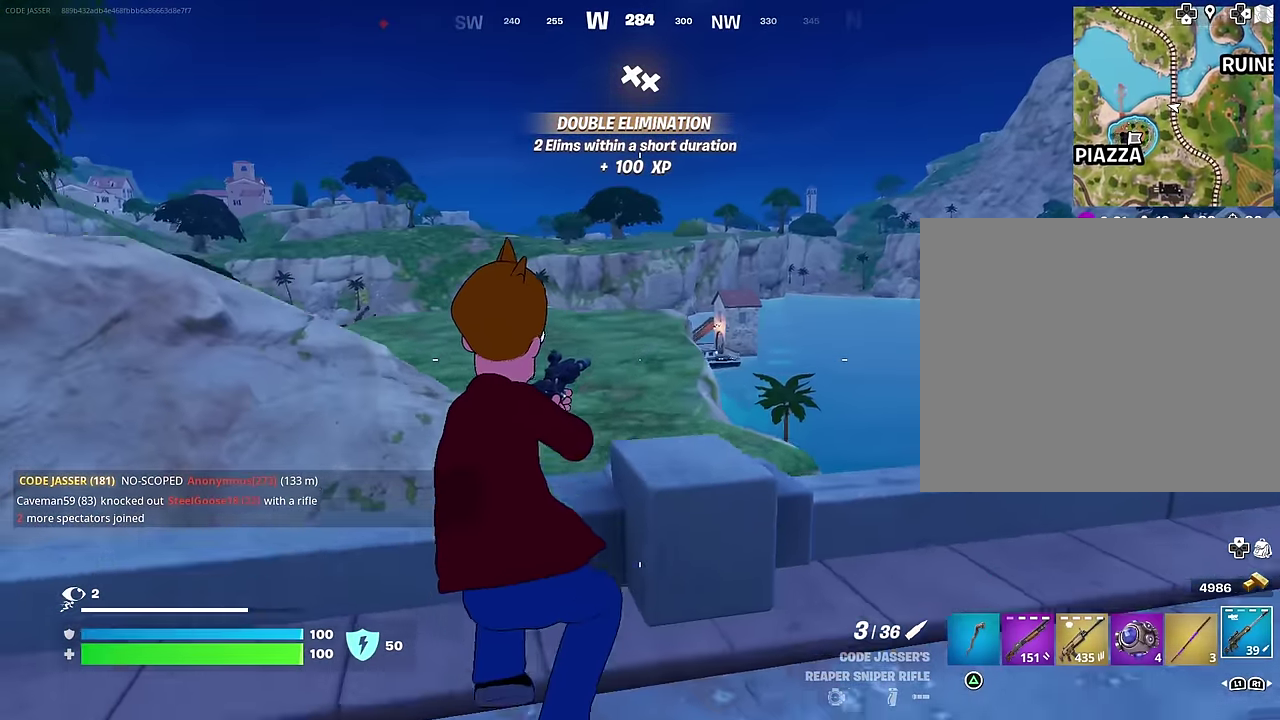
{"dt_ms": 600, "buttons": [], "left_stick": "up-right", "right_stick": "center", "events": [[67, "right_stick", "left"], [150, "left_stick", "up"], [150, "right_stick", "center"], [217, "CROSS", "down"], [233, "left_stick", "up-right"], [317, "CROSS", "up"]]}
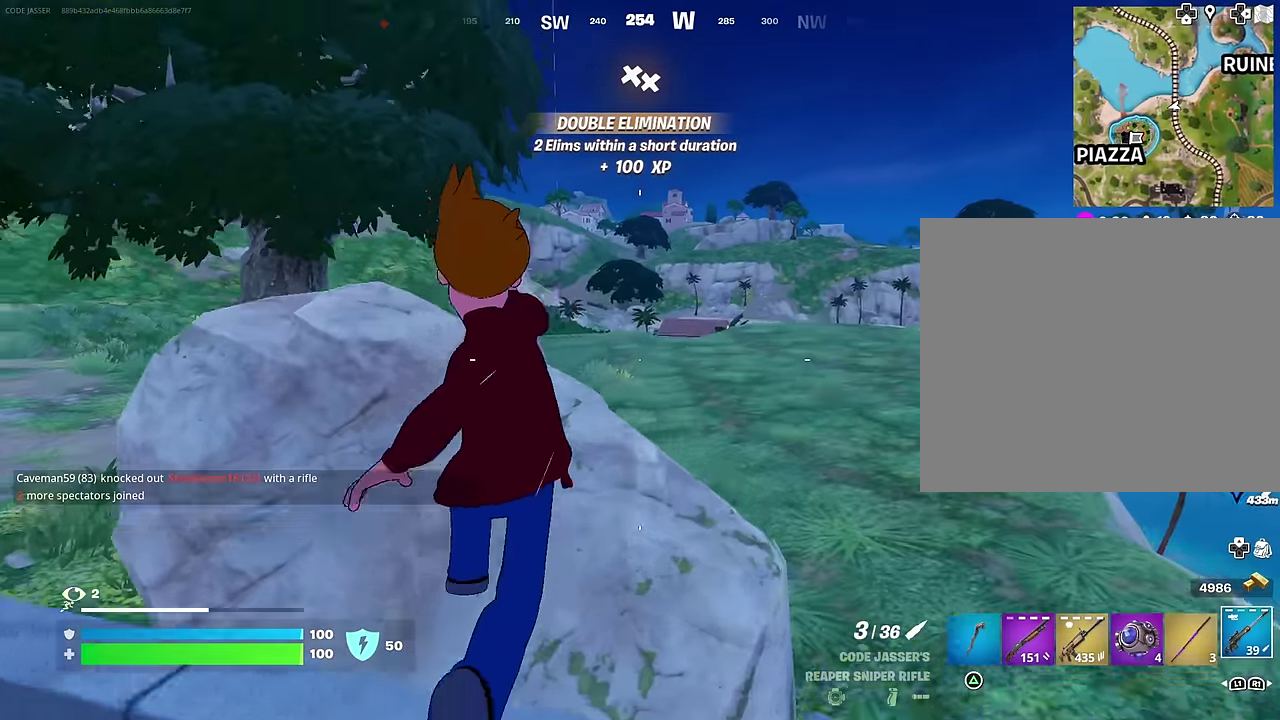
{"dt_ms": 400, "buttons": [], "left_stick": "up-right", "right_stick": "left", "events": [[150, "right_stick", "right"], [317, "right_stick", "left"]]}
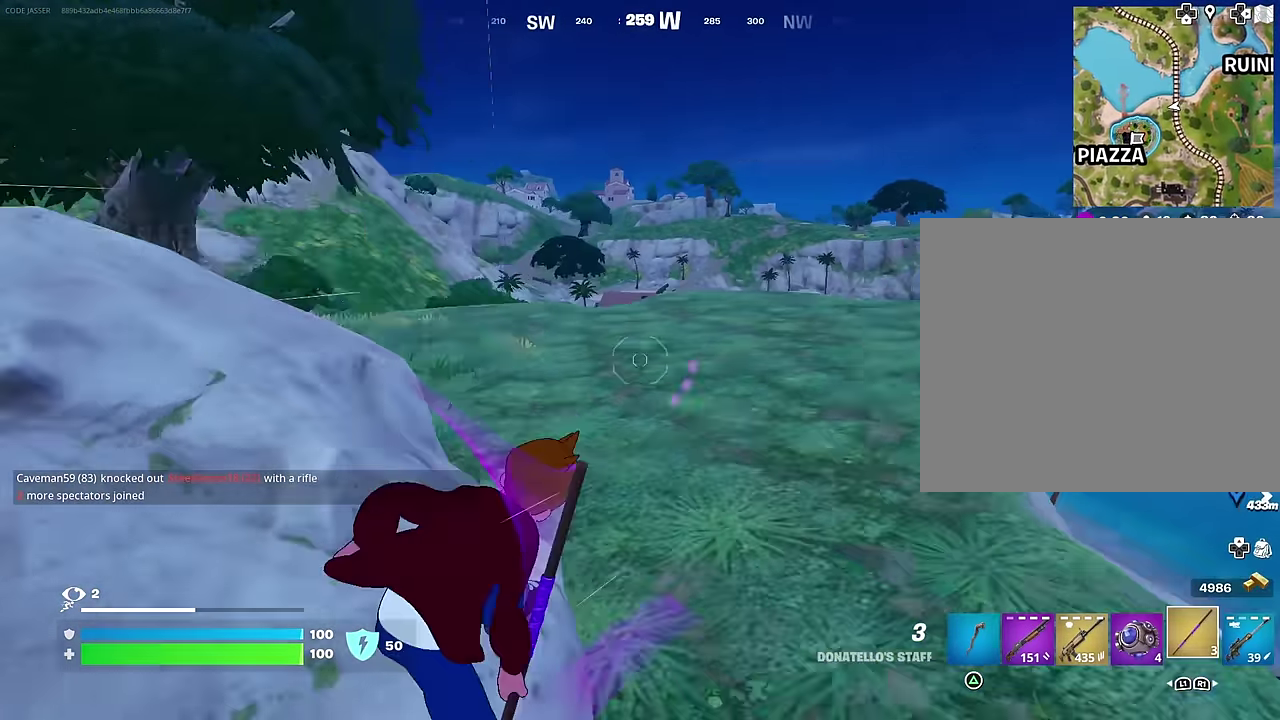
{"dt_ms": 600, "buttons": ["CROSS"], "left_stick": "up", "right_stick": "center", "events": [[67, "right_stick", "center"], [500, "right_stick", "up"], [550, "CROSS", "down"], [550, "right_stick", "center"], [583, "left_stick", "up"]]}
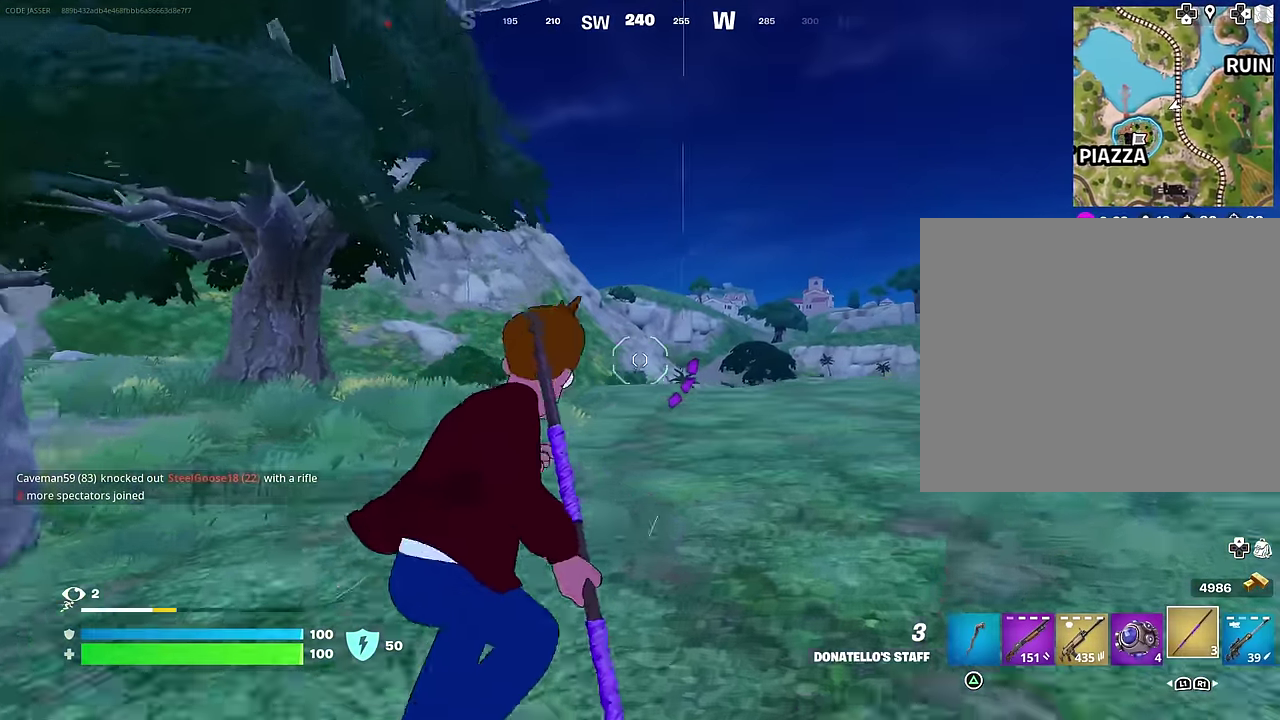
{"dt_ms": 400, "buttons": [], "left_stick": "up", "right_stick": "center", "events": [[50, "CROSS", "up"], [217, "right_stick", "up-left"], [233, "L2", "down"], [333, "L2", "up"], [350, "right_stick", "center"]]}
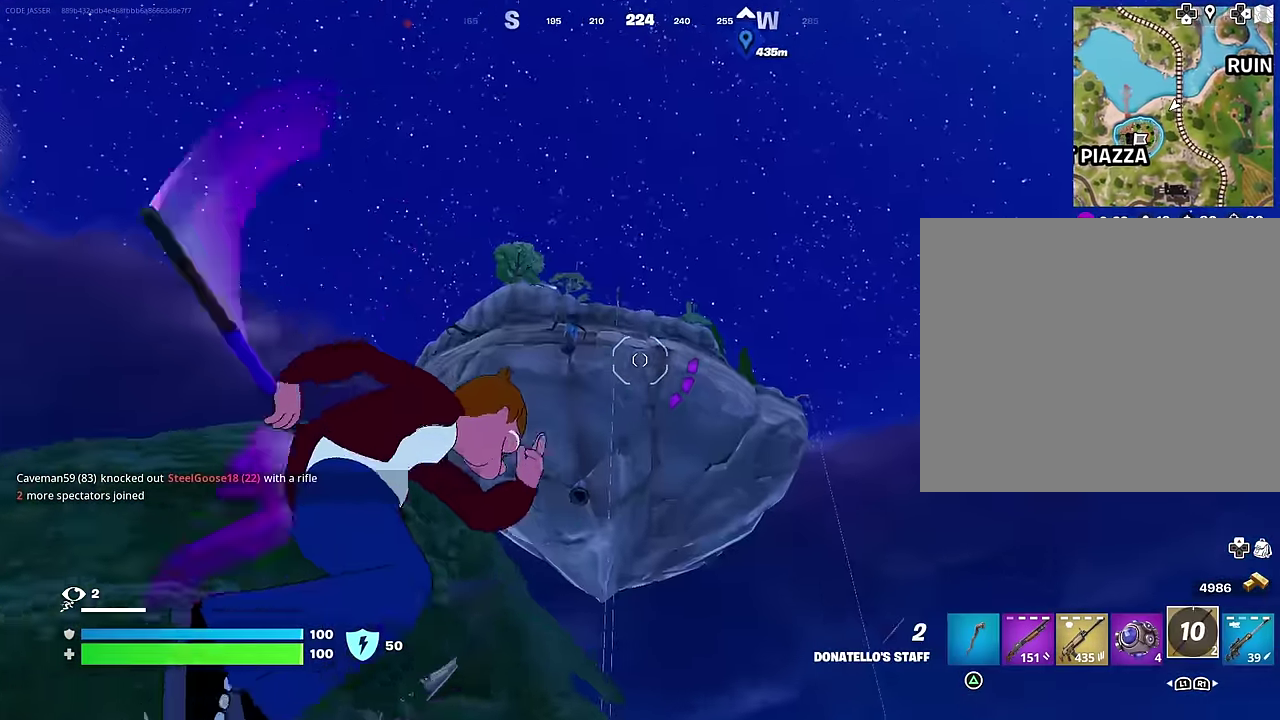
{"dt_ms": 600, "buttons": [], "left_stick": "up", "right_stick": "center", "events": [[267, "right_stick", "down"], [600, "right_stick", "center"]]}
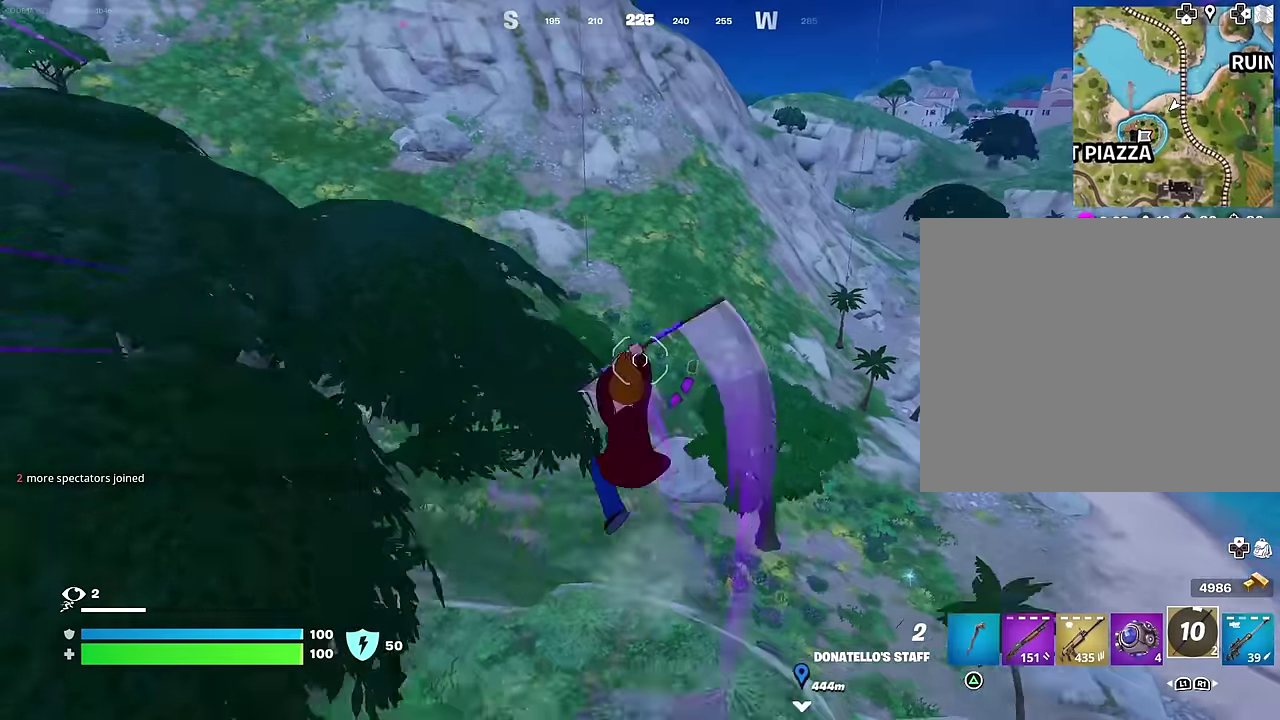
{"dt_ms": 400, "buttons": [], "left_stick": "up-left", "right_stick": "center", "events": [[16, "left_stick", "up-left"]]}
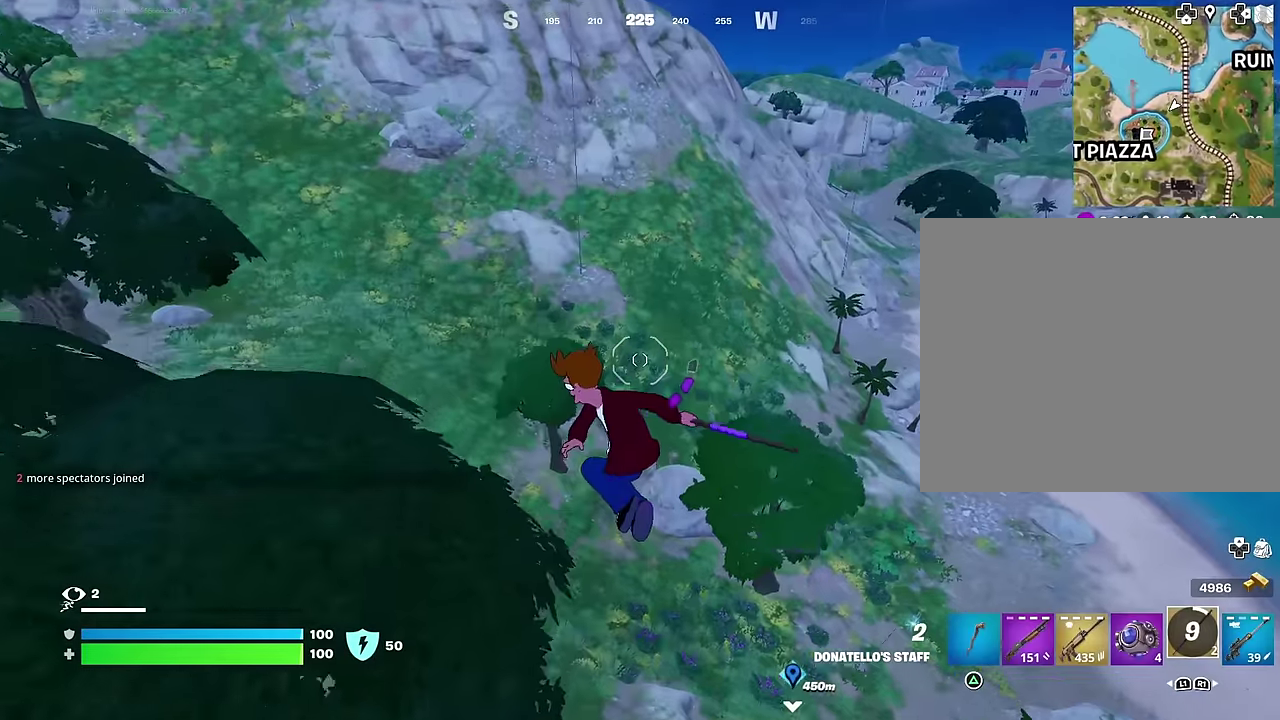
{"dt_ms": 600, "buttons": [], "left_stick": "left", "right_stick": "center", "events": [[150, "right_stick", "down-right"], [233, "left_stick", "left"], [266, "right_stick", "center"]]}
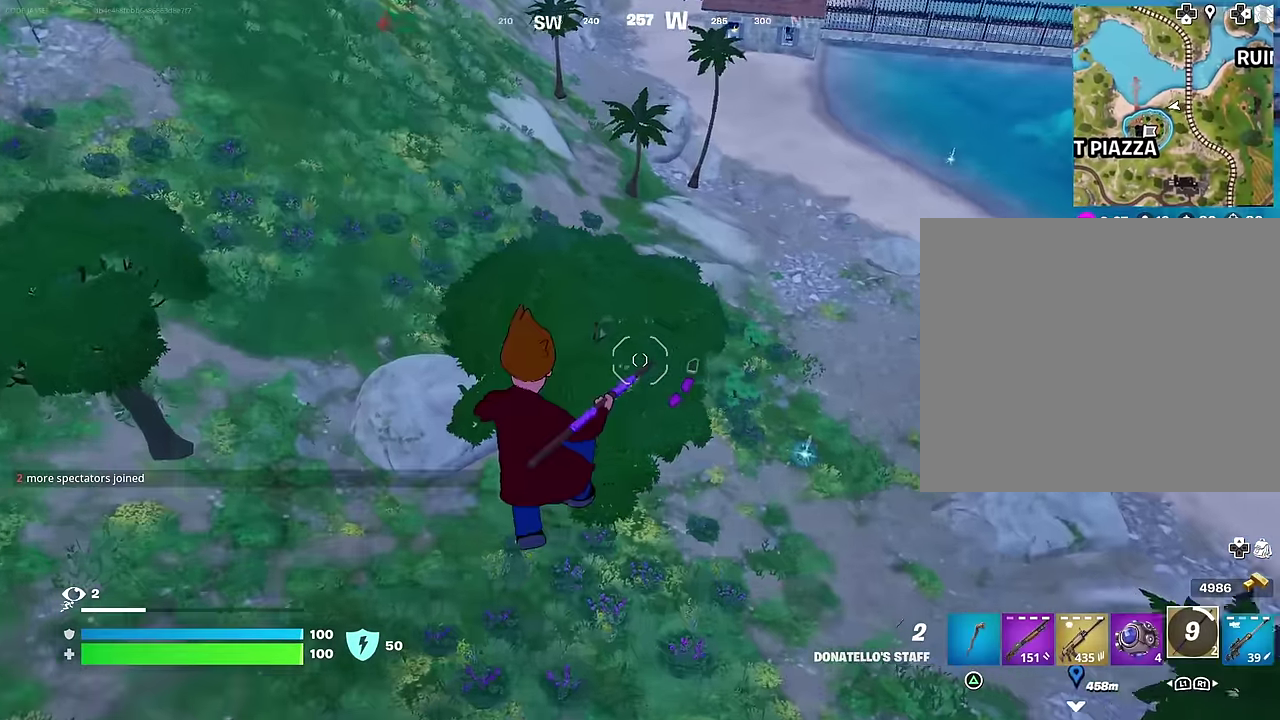
{"dt_ms": 300, "buttons": [], "left_stick": "up-right", "right_stick": "right", "events": [[50, "left_stick", "up-left"], [216, "right_stick", "right"], [250, "left_stick", "up-right"]]}
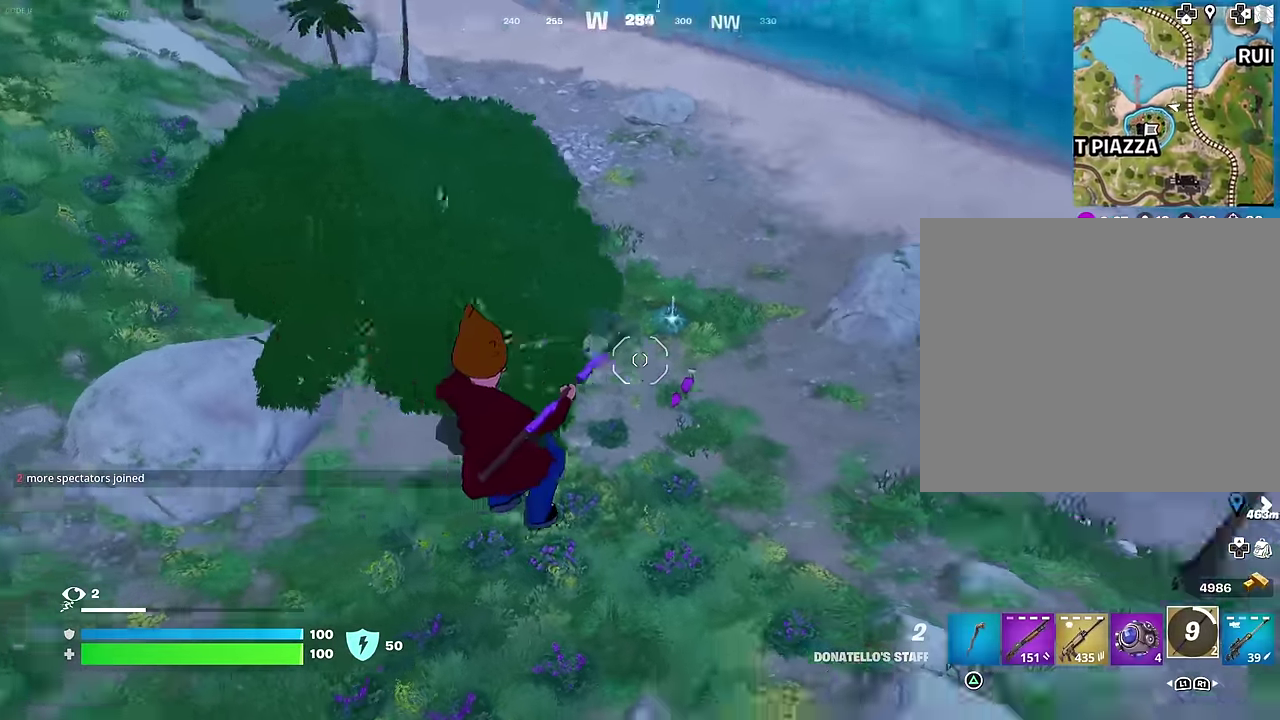
{"dt_ms": 700, "buttons": [], "left_stick": "up", "right_stick": "center", "events": [[33, "right_stick", "center"], [116, "R1", "down"], [166, "right_stick", "up-right"], [183, "left_stick", "up"], [250, "R1", "up"], [316, "right_stick", "center"], [550, "SQUARE", "down"], [616, "SQUARE", "up"]]}
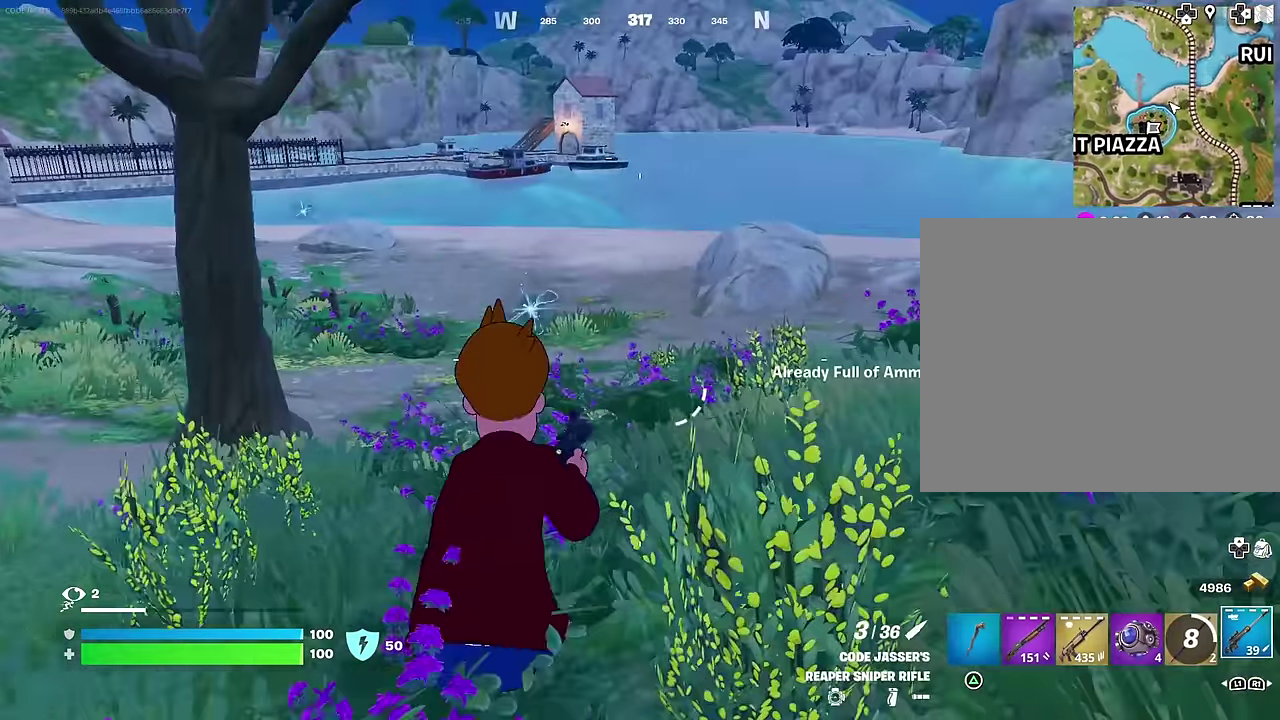
{"dt_ms": 300, "buttons": [], "left_stick": "center", "right_stick": "center"}
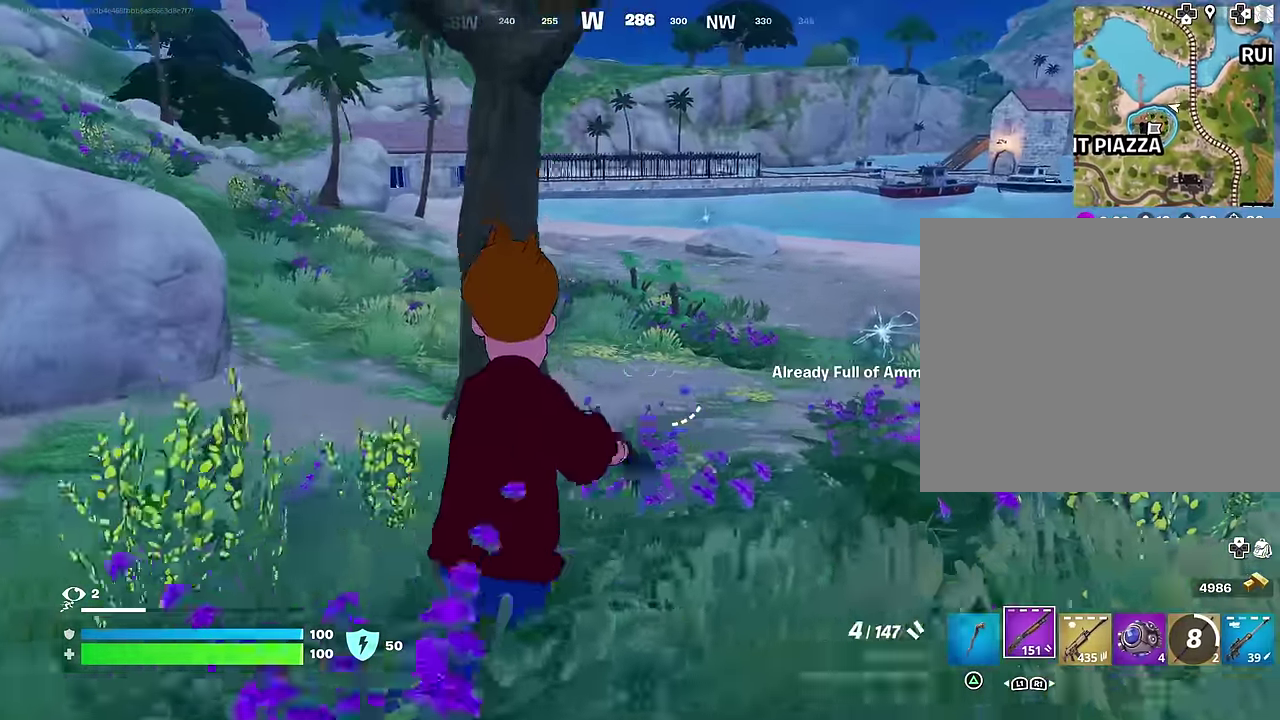
{"dt_ms": 700, "buttons": [], "left_stick": "up-right", "right_stick": "center"}
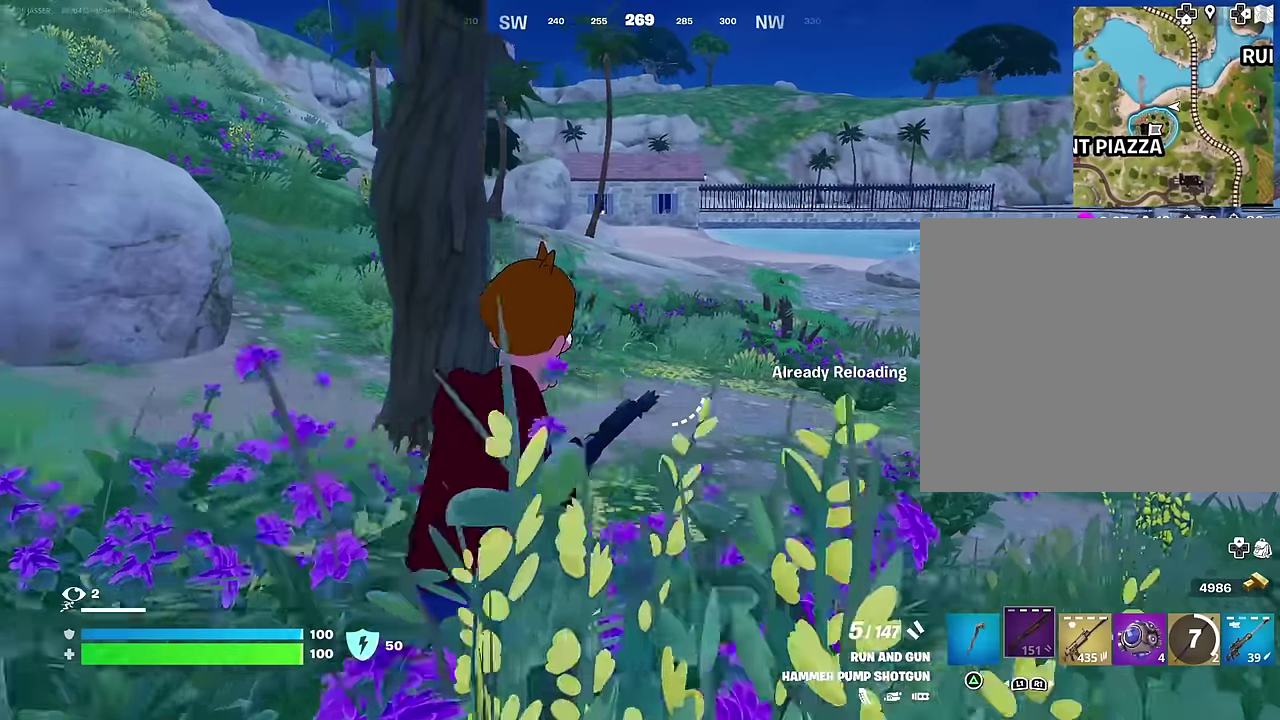
{"dt_ms": 300, "buttons": ["CROSS"], "left_stick": "up", "right_stick": "center", "events": [[133, "left_stick", "up"], [283, "CROSS", "down"]]}
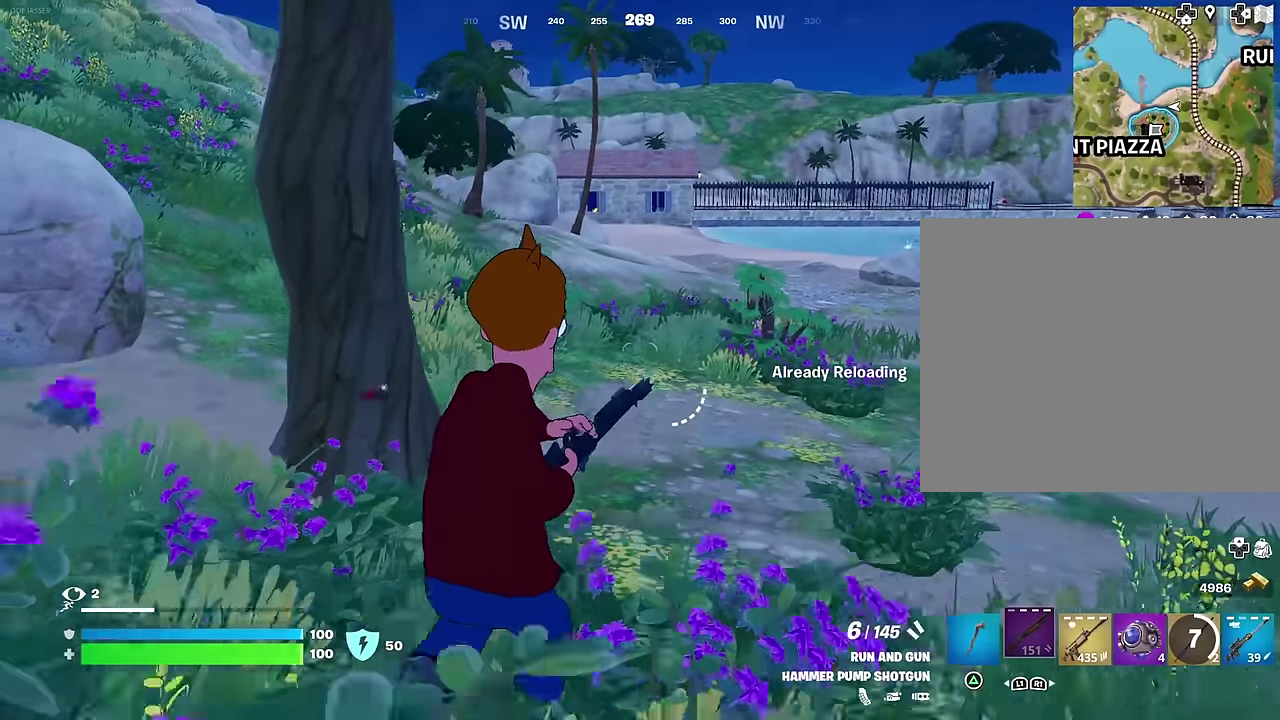
{"dt_ms": 900, "buttons": [], "left_stick": "up-left", "right_stick": "center", "events": [[83, "CROSS", "up"], [133, "left_stick", "center"], [533, "left_stick", "up"], [683, "R1", "down"], [750, "left_stick", "up-left"], [766, "R1", "up"]]}
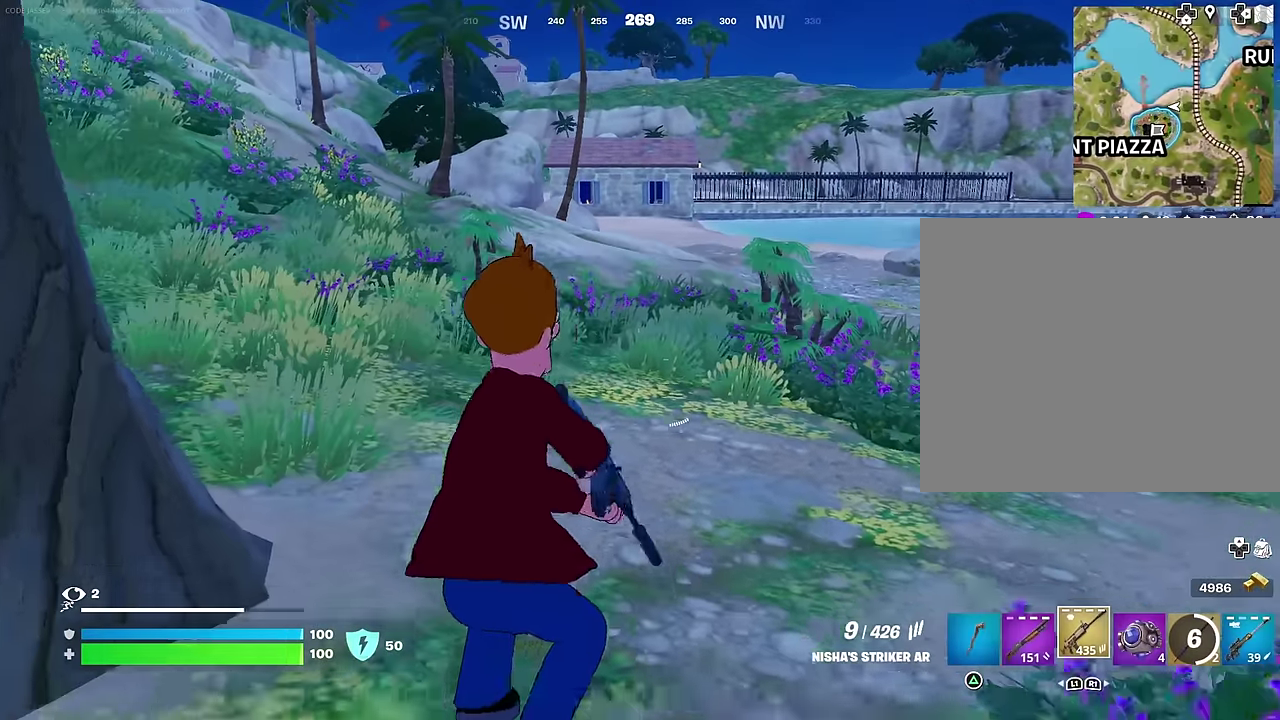
{"dt_ms": 300, "buttons": ["SQUARE"], "left_stick": "up", "right_stick": "center", "events": [[50, "CROSS", "down"], [50, "left_stick", "up"], [100, "SQUARE", "down"], [116, "CROSS", "up"], [166, "SQUARE", "up"], [250, "SQUARE", "down"]]}
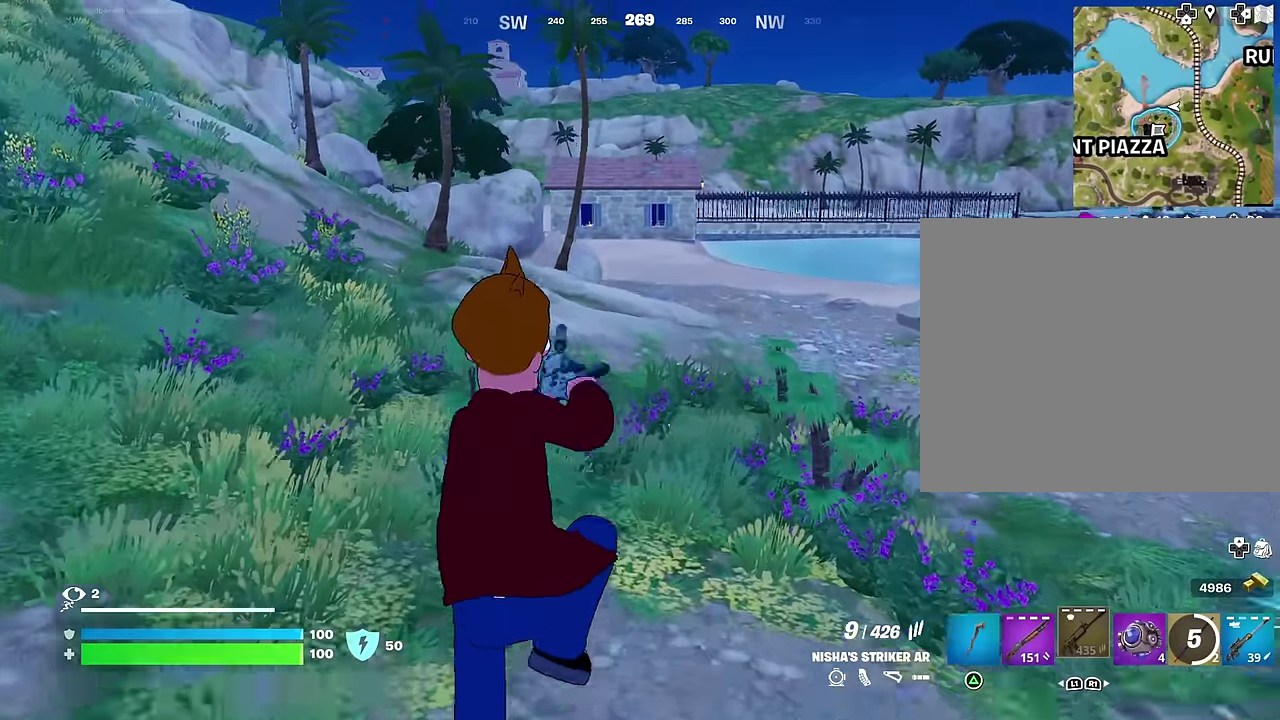
{"dt_ms": 700, "buttons": [], "left_stick": "up-left", "right_stick": "left", "events": [[33, "SQUARE", "up"], [316, "right_stick", "right"], [366, "left_stick", "up-left"], [516, "right_stick", "center"], [616, "right_stick", "left"]]}
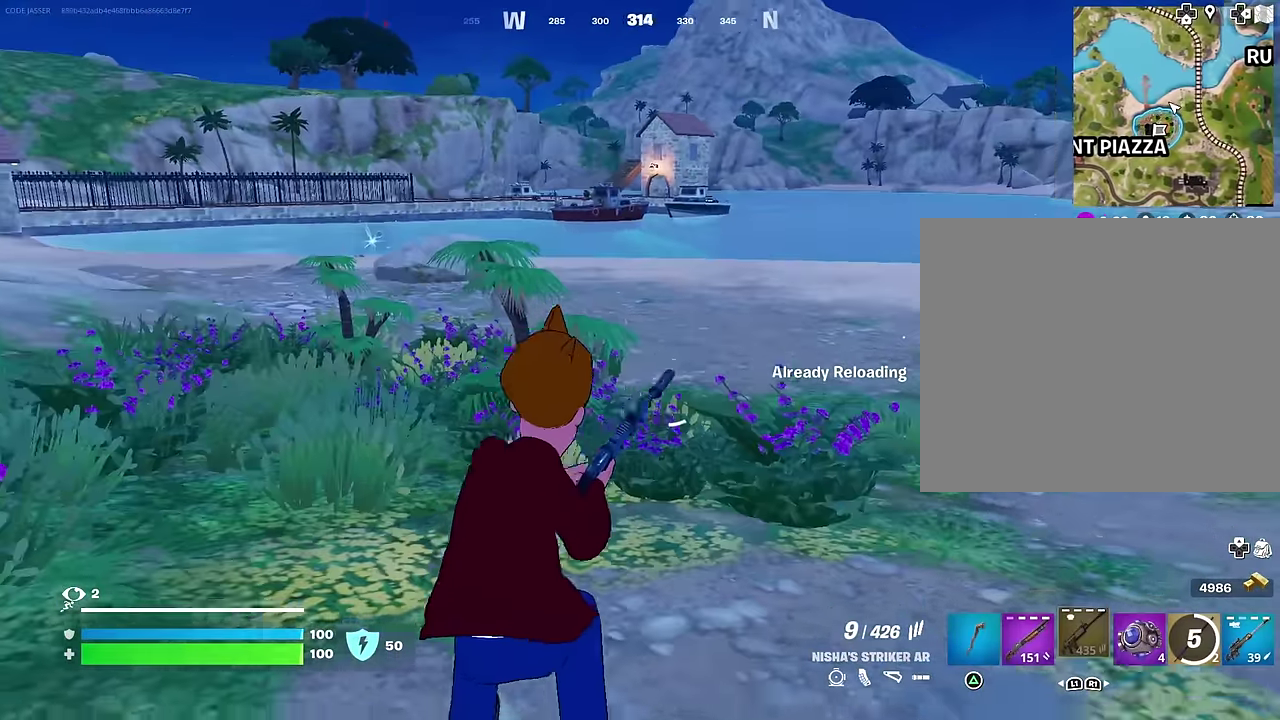
{"dt_ms": 300, "buttons": [], "left_stick": "up", "right_stick": "center", "events": [[16, "right_stick", "center"], [250, "left_stick", "up"]]}
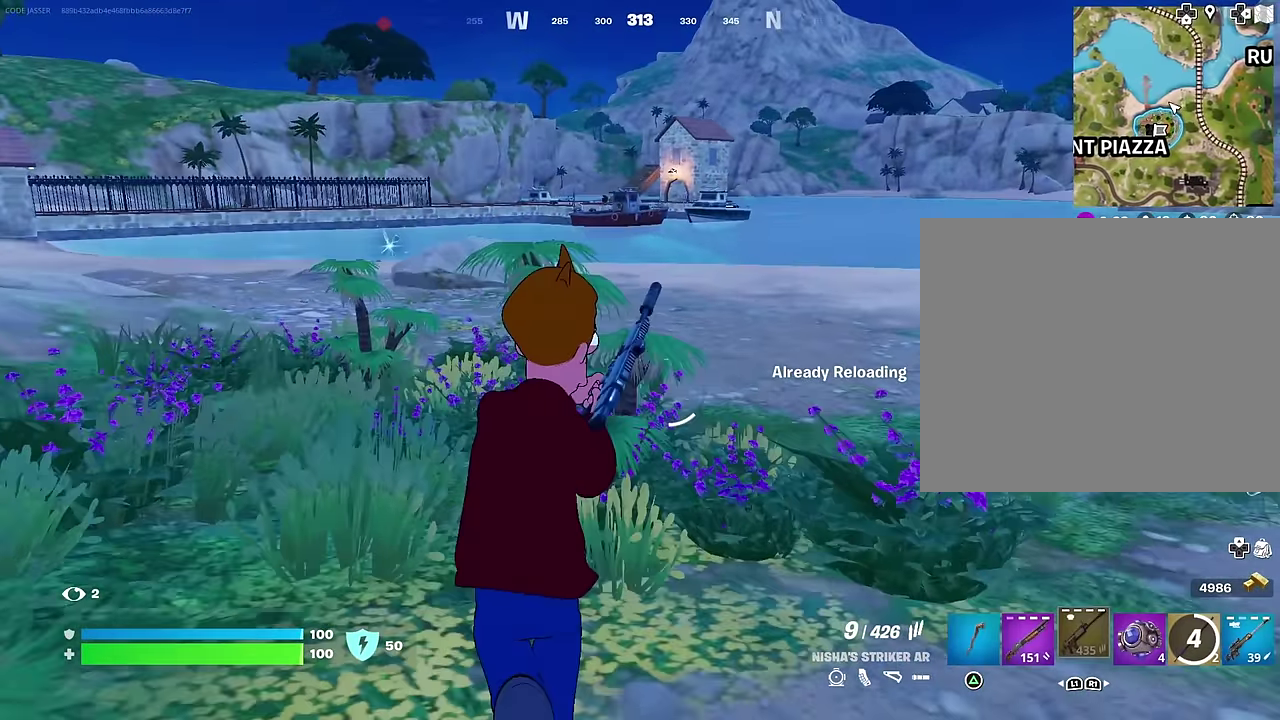
{"dt_ms": 500, "buttons": [], "left_stick": "up", "right_stick": "center", "events": [[150, "CROSS", "down"], [216, "CROSS", "up"]]}